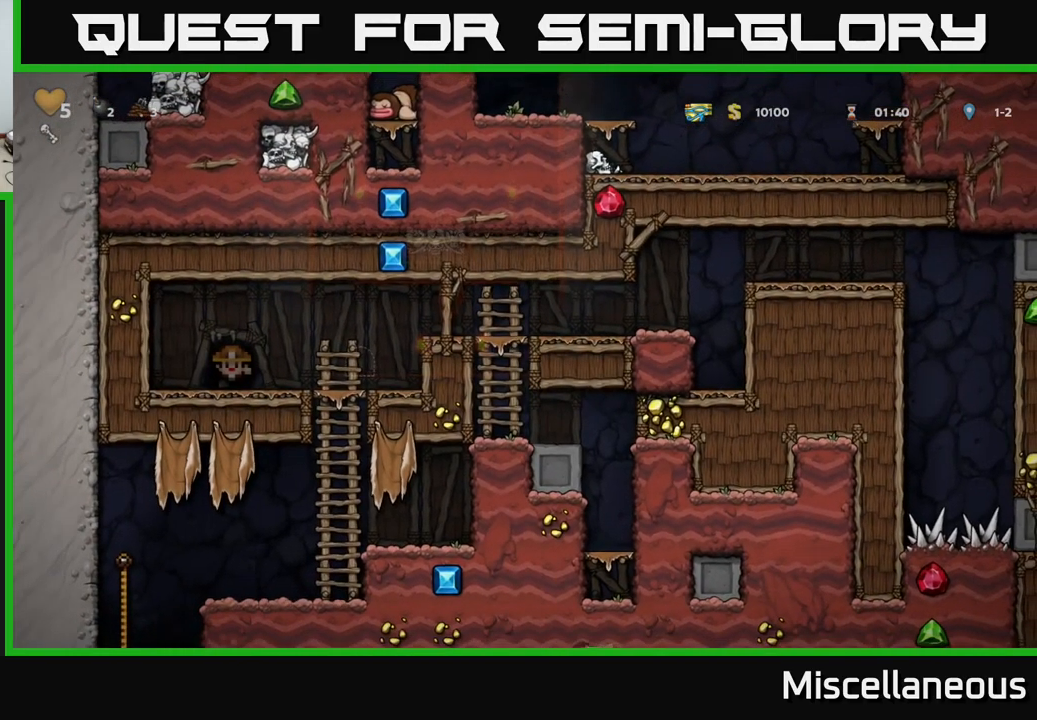
Gameplay with a controller (Xbox layout); each line is a JSON object with the inputs held at the frame after it. "events" lists button and stick changes between this image and that frame as [ms after this image, input, new state], when the widget could be followed in between. Not read: left_stick right_stick.
{"buttons": ["DPAD_RIGHT"], "events": [[283, "DPAD_RIGHT", "down"]]}
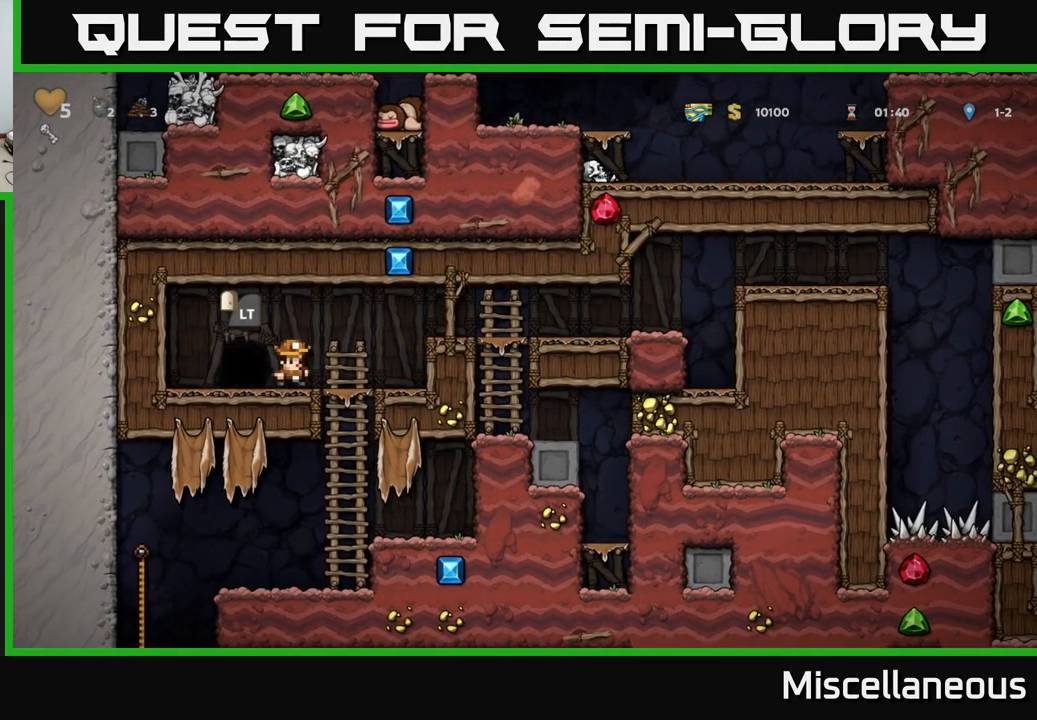
{"buttons": [], "events": [[133, "DPAD_DOWN", "down"], [150, "DPAD_RIGHT", "up"], [200, "A", "down"], [266, "A", "up"], [283, "DPAD_DOWN", "up"]]}
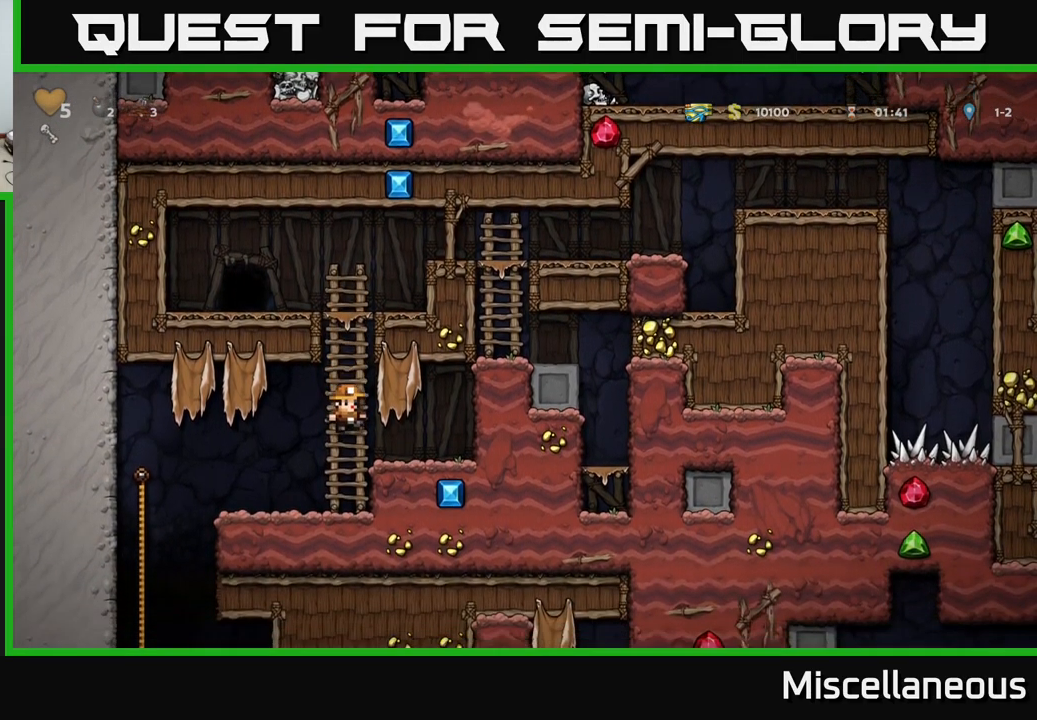
{"buttons": [], "events": [[33, "DPAD_LEFT", "down"], [150, "A", "down"], [216, "A", "up"], [450, "DPAD_LEFT", "up"]]}
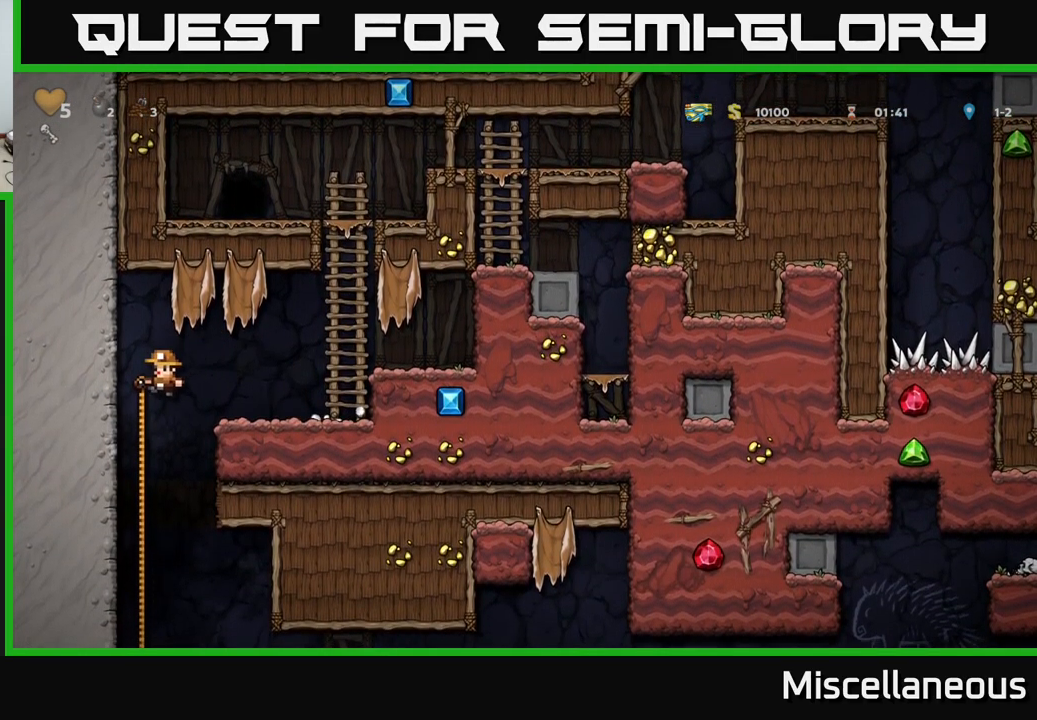
{"buttons": [], "events": [[50, "DPAD_UP", "down"], [116, "DPAD_UP", "up"], [150, "DPAD_DOWN", "down"], [183, "A", "down"], [283, "A", "up"], [300, "DPAD_DOWN", "up"]]}
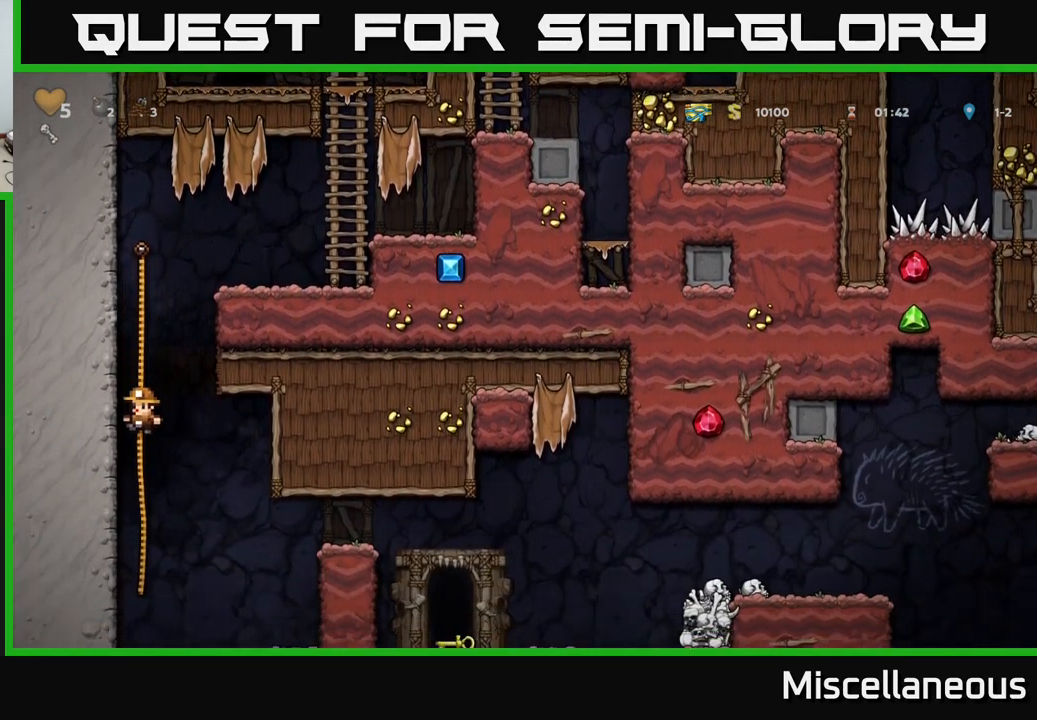
{"buttons": ["DPAD_RIGHT"], "events": [[100, "DPAD_UP", "down"], [216, "DPAD_UP", "up"], [233, "DPAD_DOWN", "down"], [283, "A", "down"], [300, "DPAD_RIGHT", "down"], [316, "DPAD_DOWN", "up"], [416, "A", "up"]]}
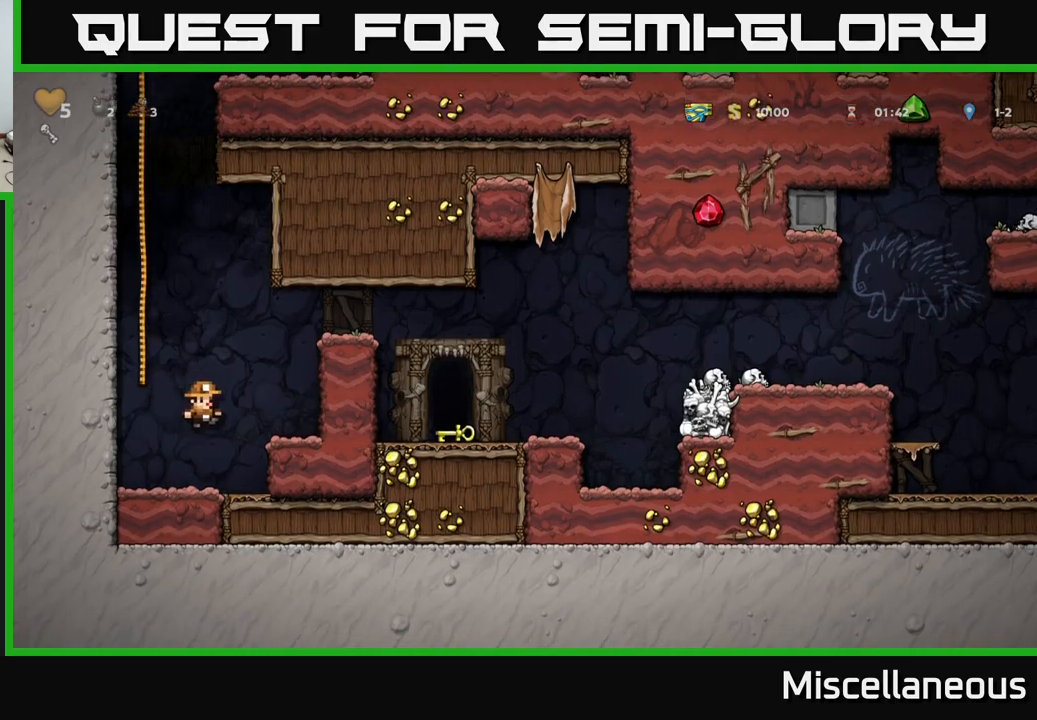
{"buttons": ["A", "DPAD_RIGHT"], "events": [[150, "A", "down"], [250, "A", "up"], [500, "A", "down"]]}
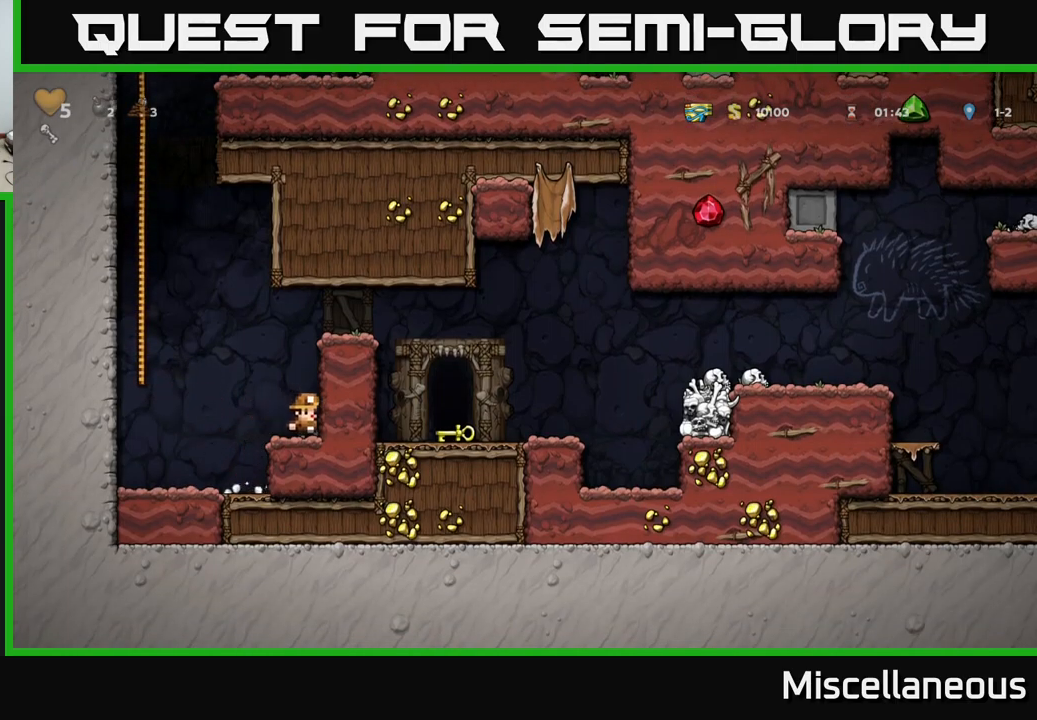
{"buttons": ["DPAD_RIGHT"], "events": [[133, "A", "up"], [283, "A", "down"], [417, "A", "up"]]}
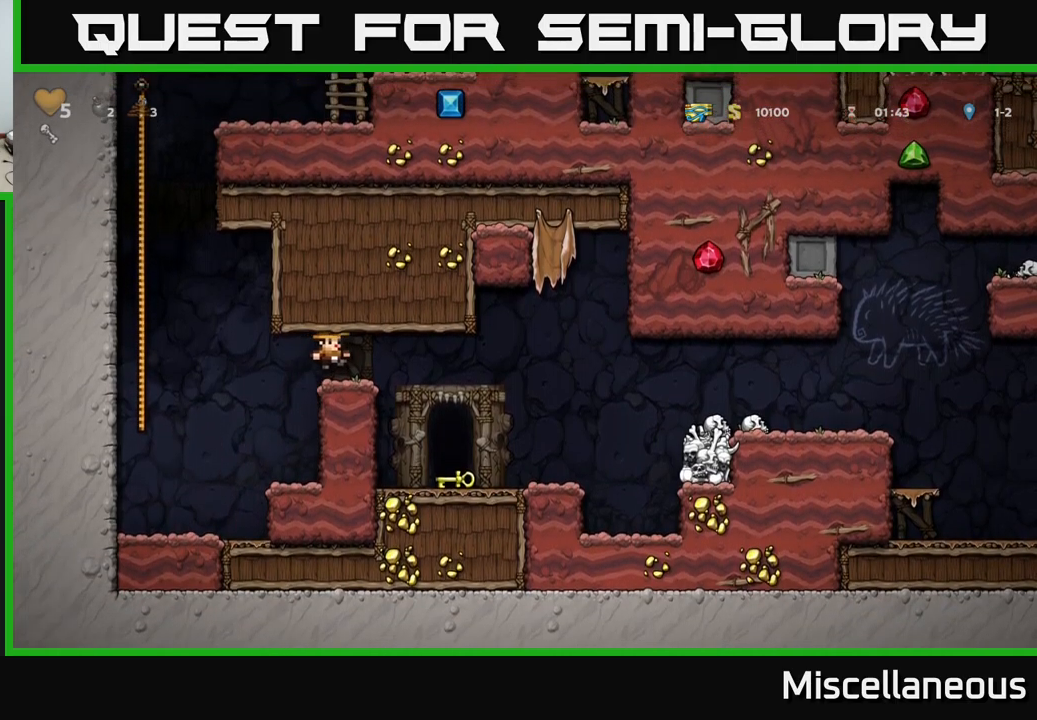
{"buttons": ["DPAD_DOWN"], "events": [[217, "DPAD_RIGHT", "up"], [467, "DPAD_DOWN", "down"]]}
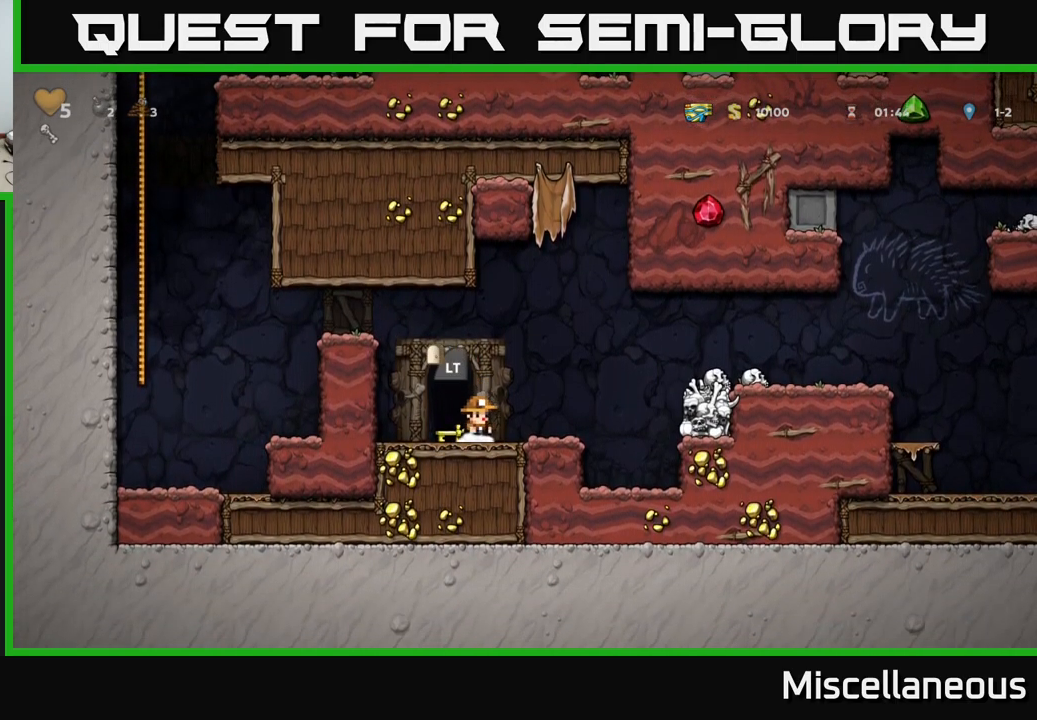
{"buttons": ["L2"], "events": [[17, "X", "down"], [117, "DPAD_DOWN", "up"], [150, "X", "up"], [183, "DPAD_LEFT", "down"], [250, "DPAD_LEFT", "up"], [267, "L2", "down"], [367, "L2", "up"], [467, "L2", "down"]]}
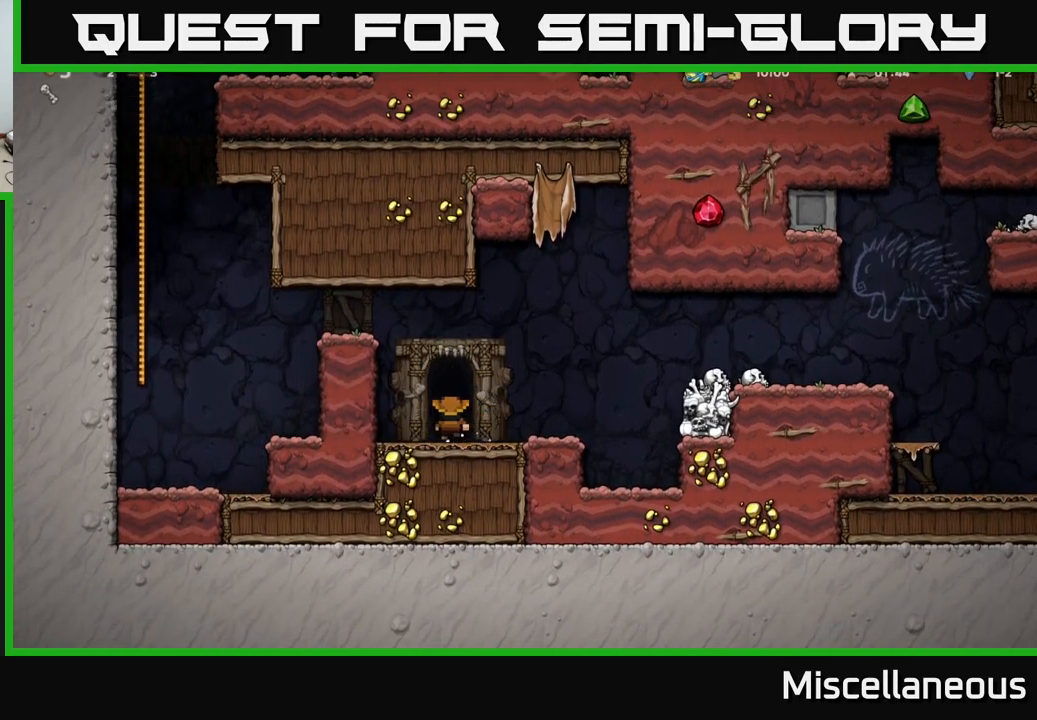
{"buttons": [], "events": [[83, "L2", "up"], [300, "L2", "down"], [450, "L2", "up"]]}
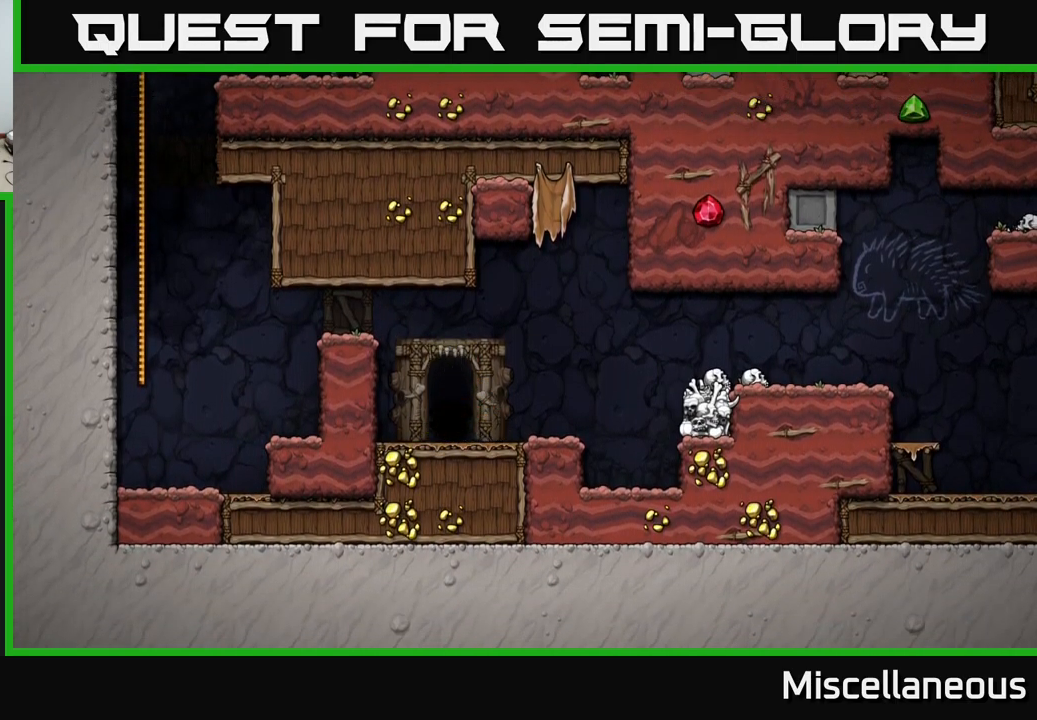
{"buttons": [], "events": []}
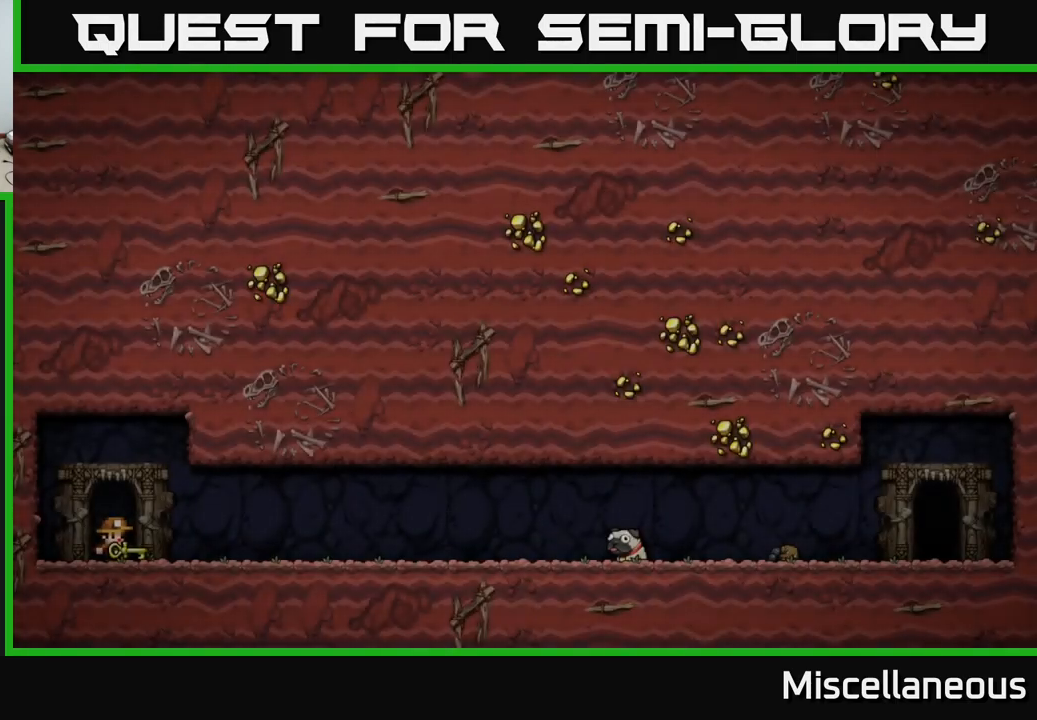
{"buttons": [], "events": []}
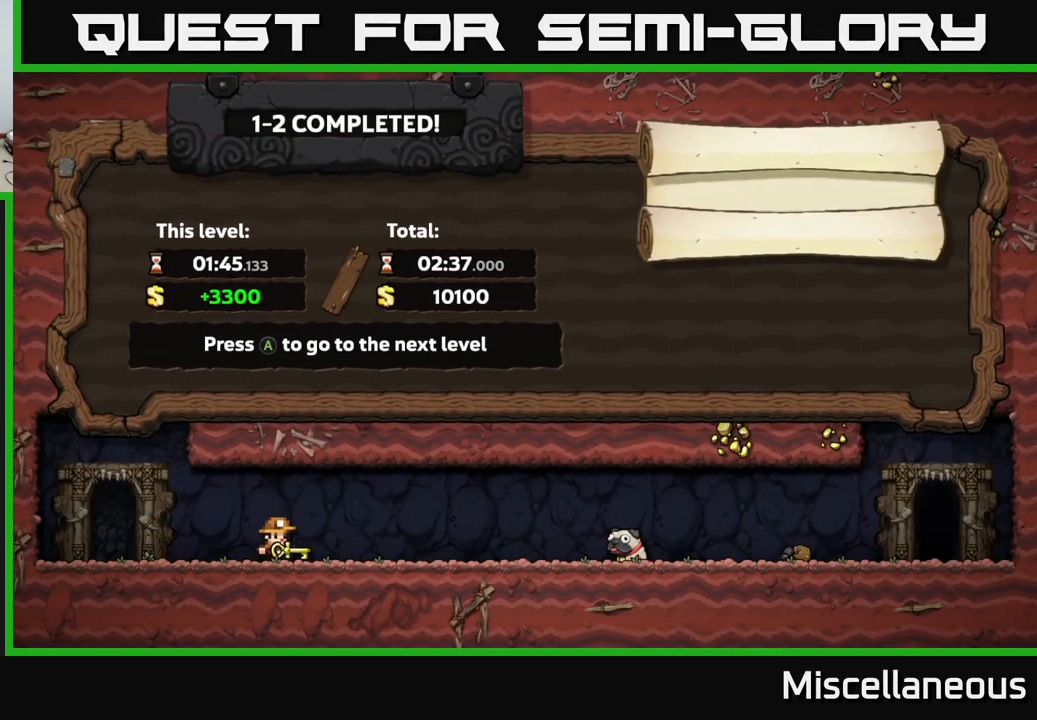
{"buttons": [], "events": []}
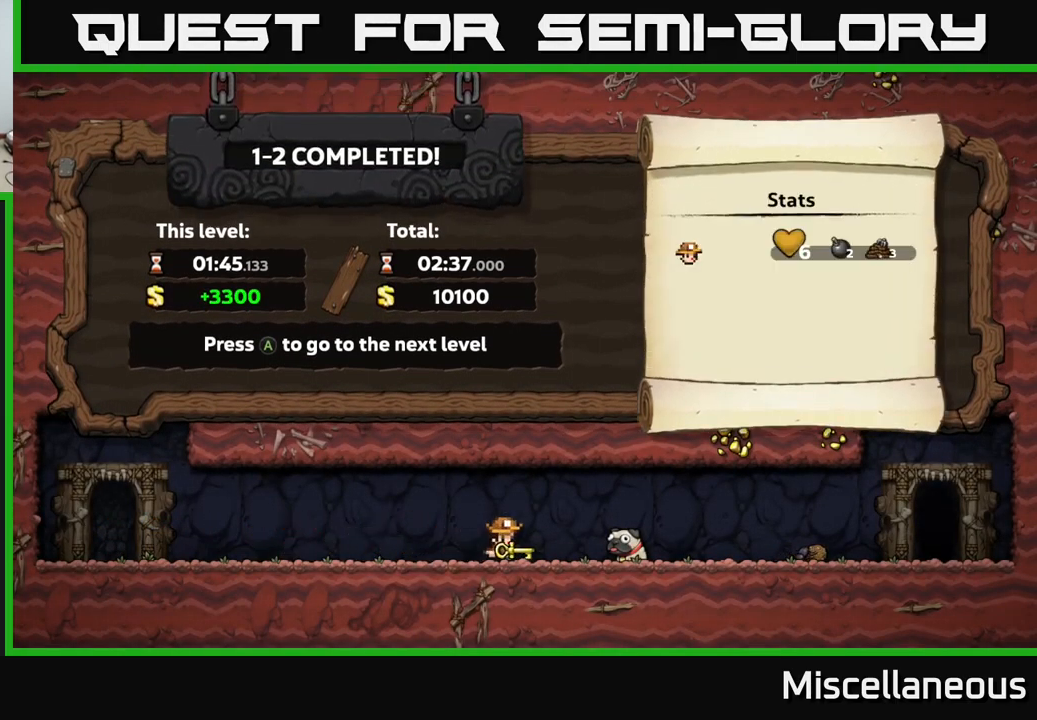
{"buttons": [], "events": []}
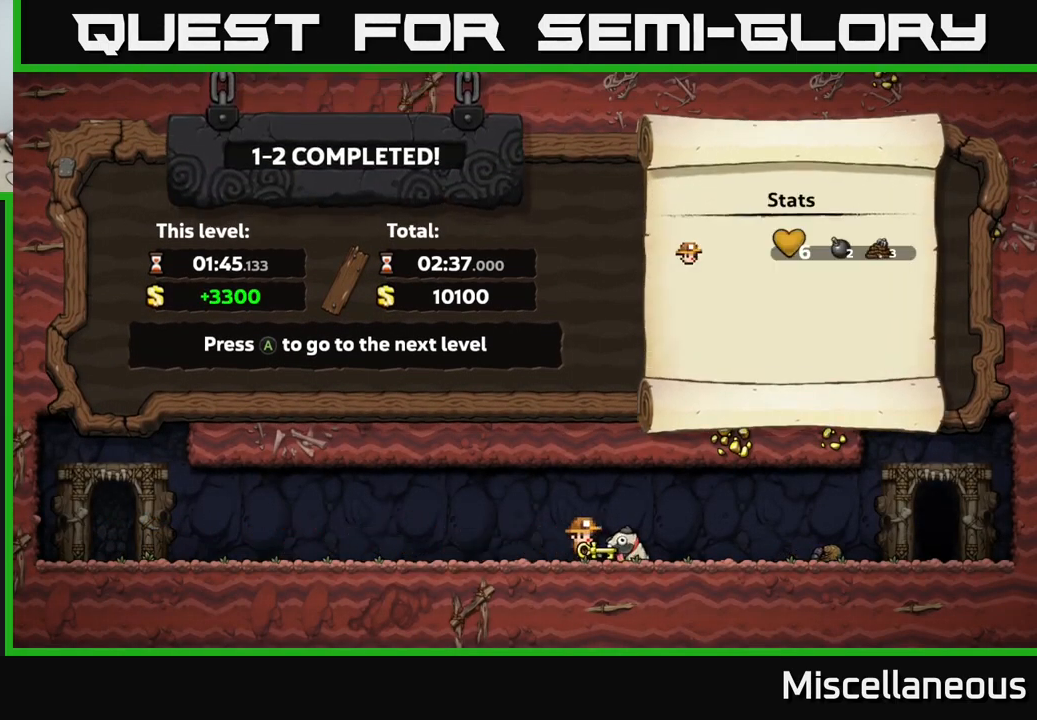
{"buttons": [], "events": []}
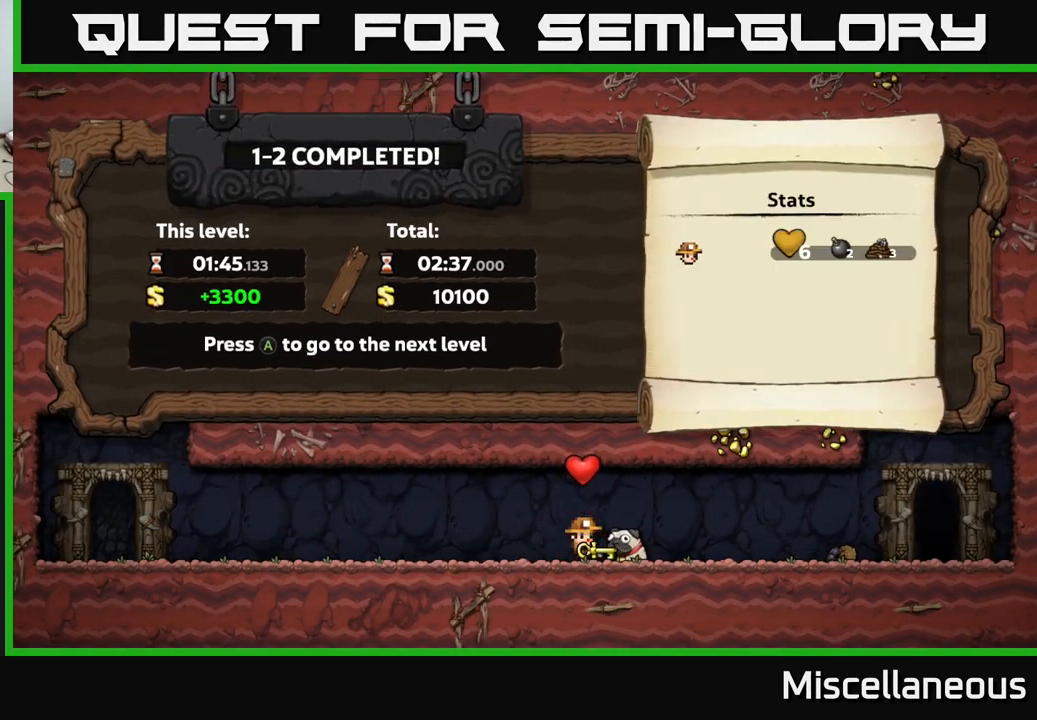
{"buttons": ["A"], "events": [[466, "A", "down"]]}
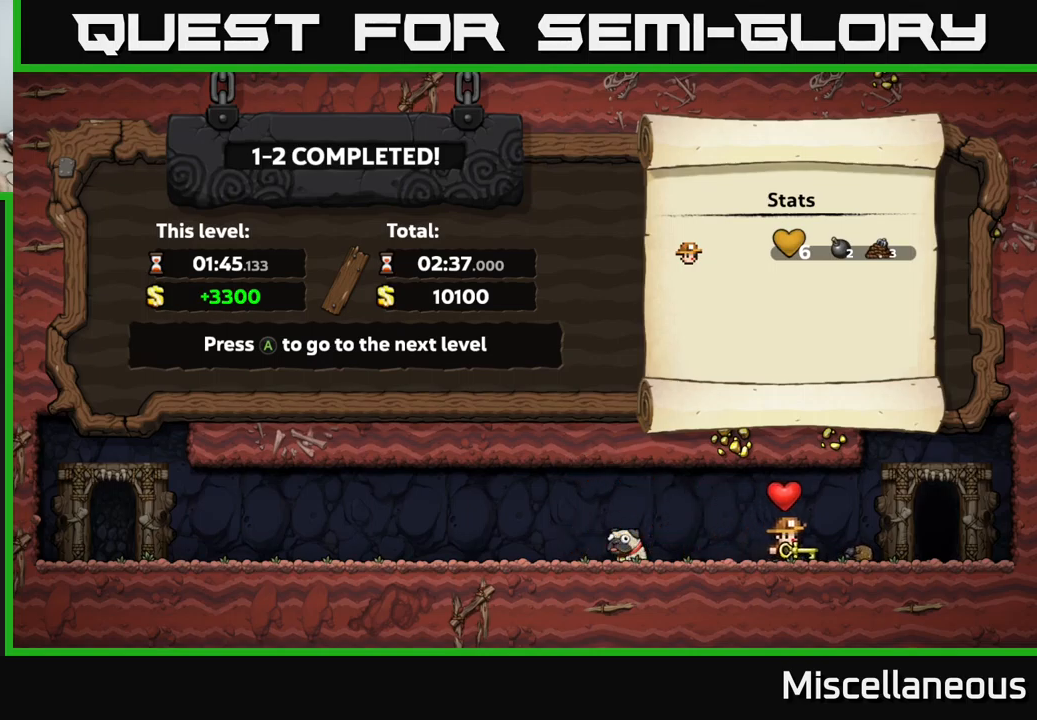
{"buttons": [], "events": [[167, "A", "up"]]}
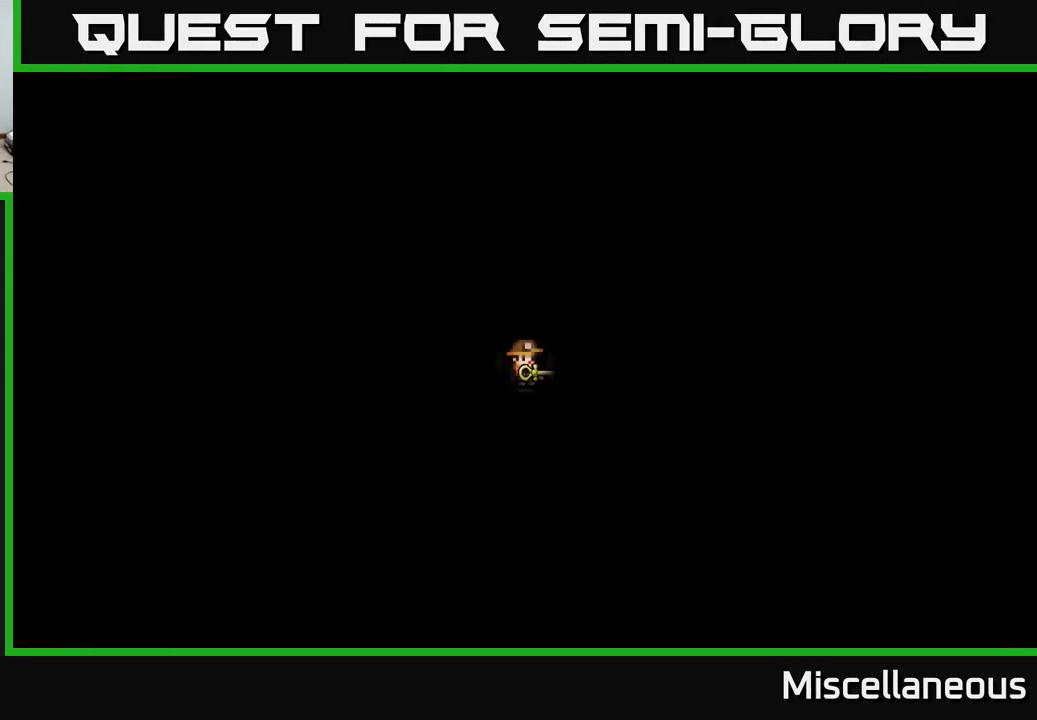
{"buttons": [], "events": []}
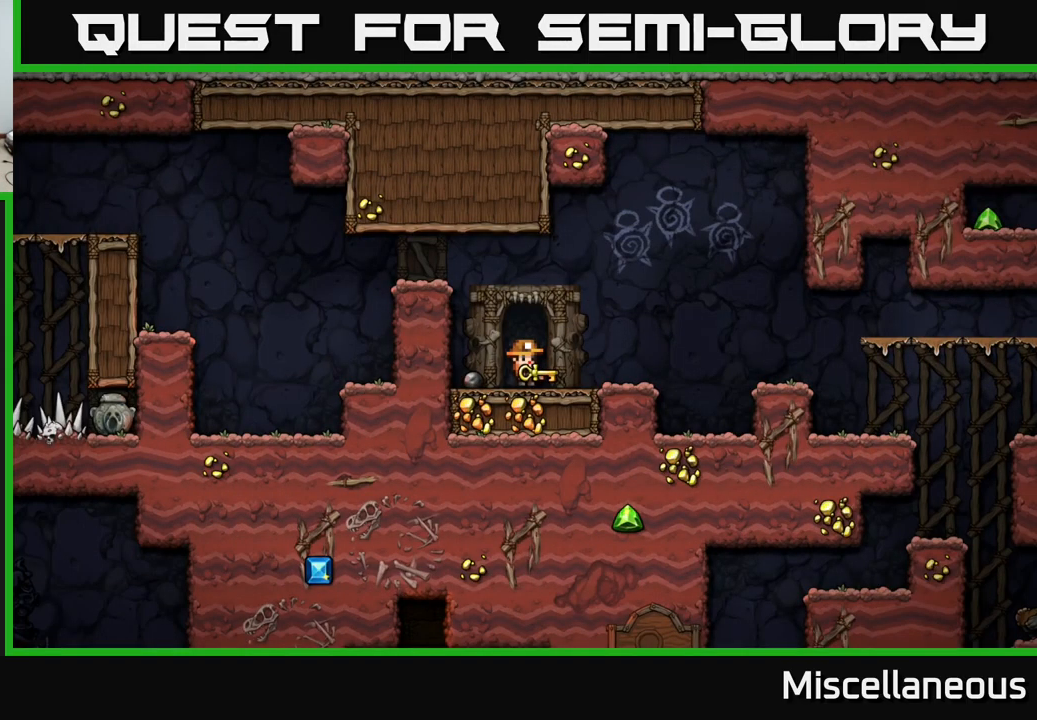
{"buttons": ["DPAD_LEFT"], "events": [[200, "DPAD_RIGHT", "down"], [417, "DPAD_RIGHT", "up"], [450, "DPAD_LEFT", "down"]]}
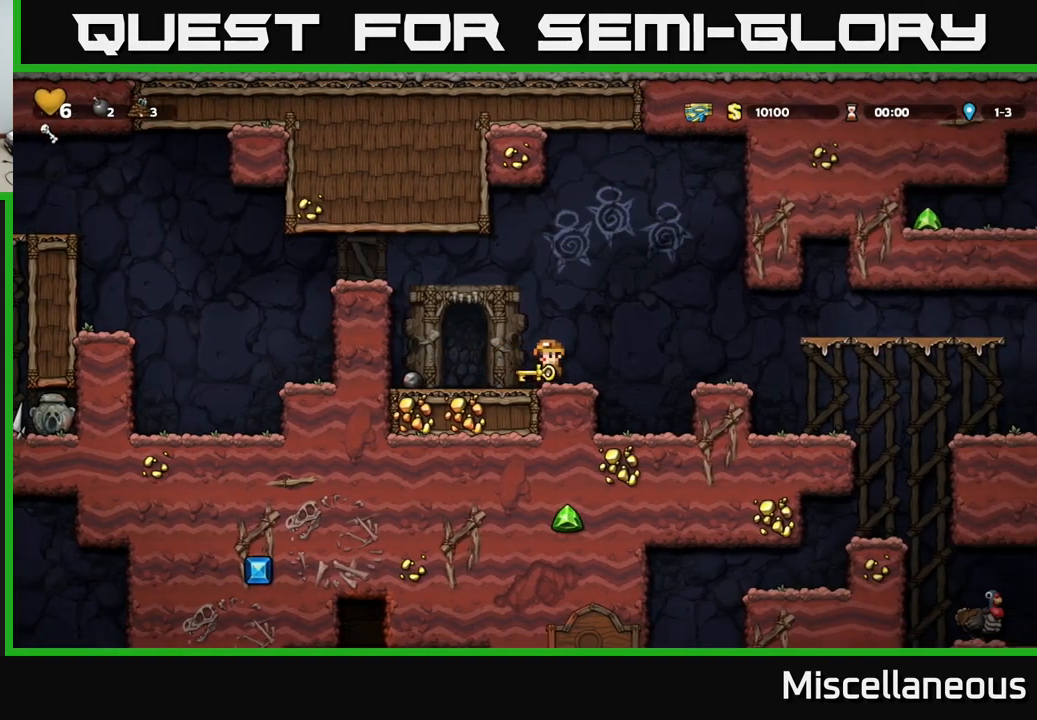
{"buttons": ["A", "DPAD_LEFT"], "events": [[50, "A", "down"], [284, "A", "up"], [400, "A", "down"]]}
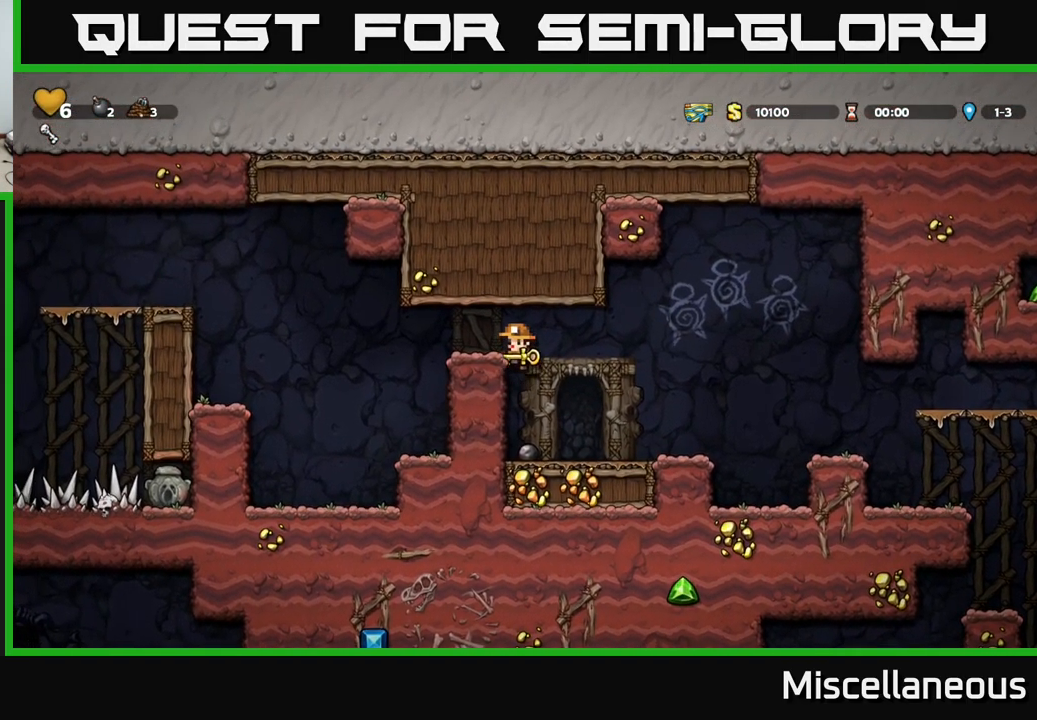
{"buttons": ["DPAD_LEFT"], "events": [[67, "A", "up"]]}
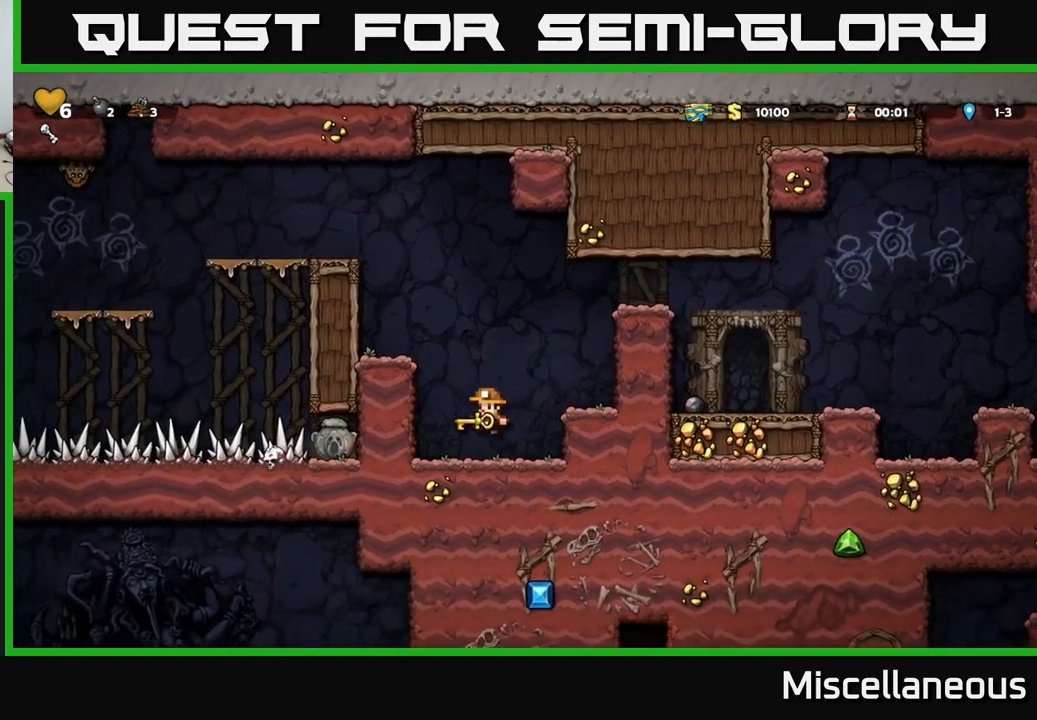
{"buttons": ["DPAD_DOWN"], "events": [[250, "DPAD_LEFT", "up"], [400, "DPAD_DOWN", "down"]]}
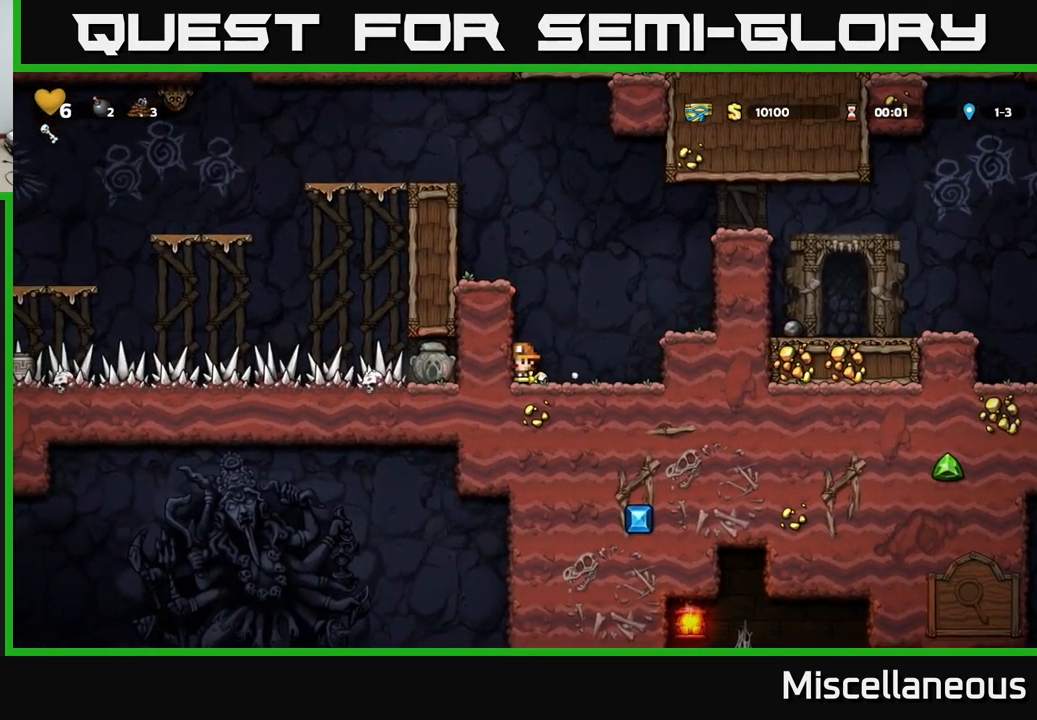
{"buttons": ["DPAD_DOWN"], "events": []}
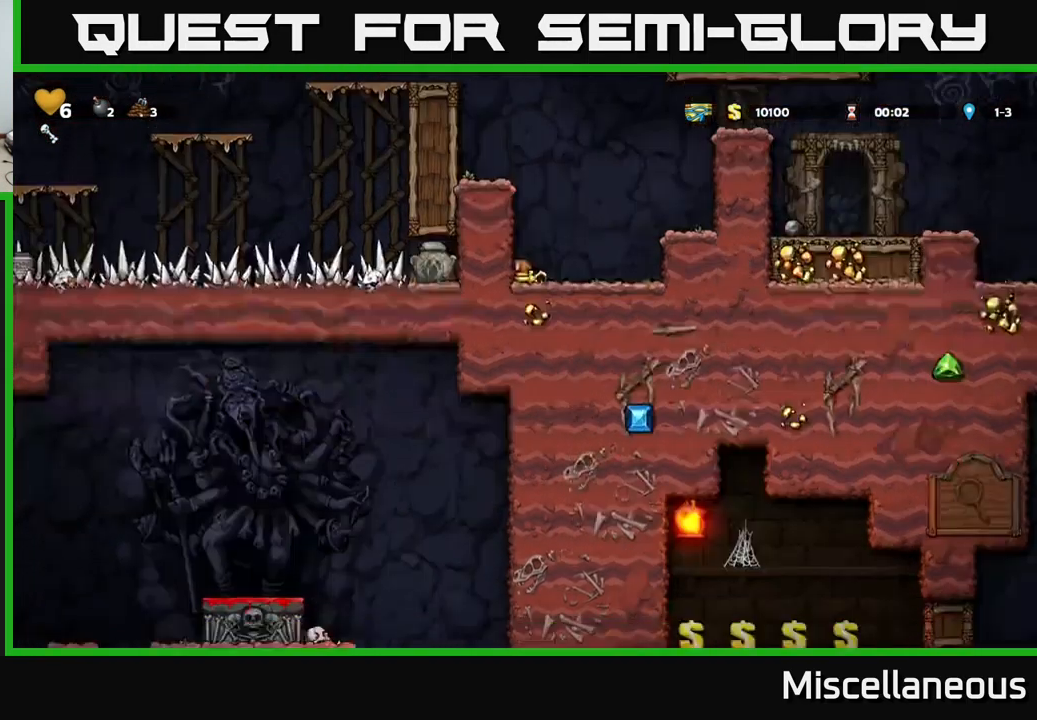
{"buttons": ["DPAD_DOWN"], "events": []}
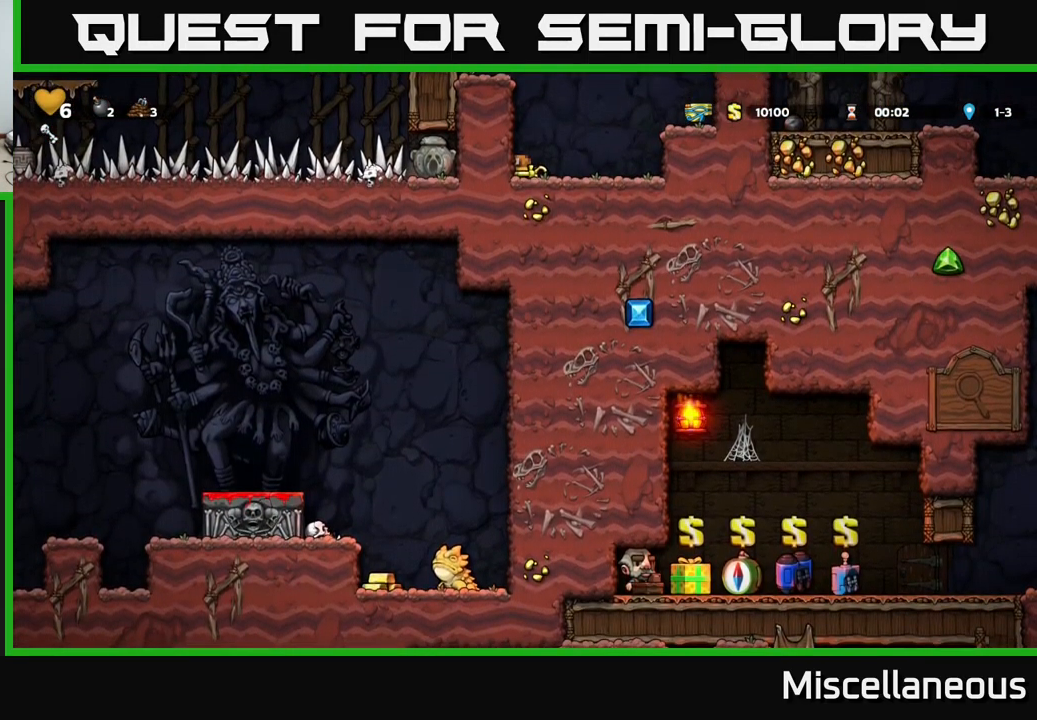
{"buttons": ["DPAD_DOWN"], "events": []}
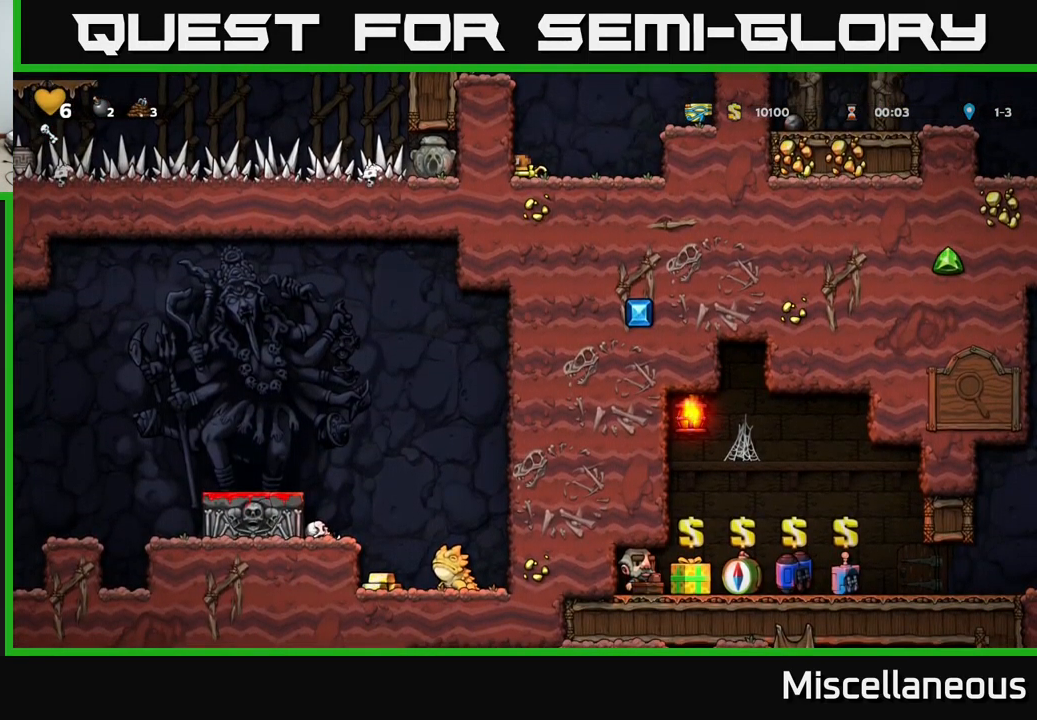
{"buttons": ["DPAD_DOWN"], "events": []}
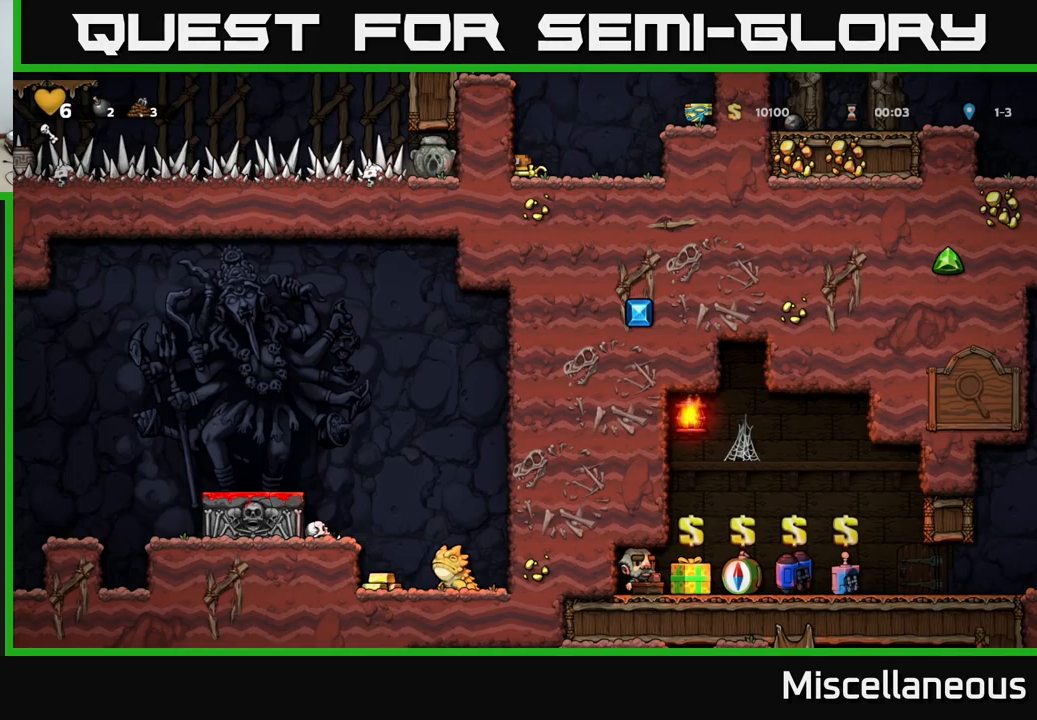
{"buttons": ["DPAD_DOWN"], "events": []}
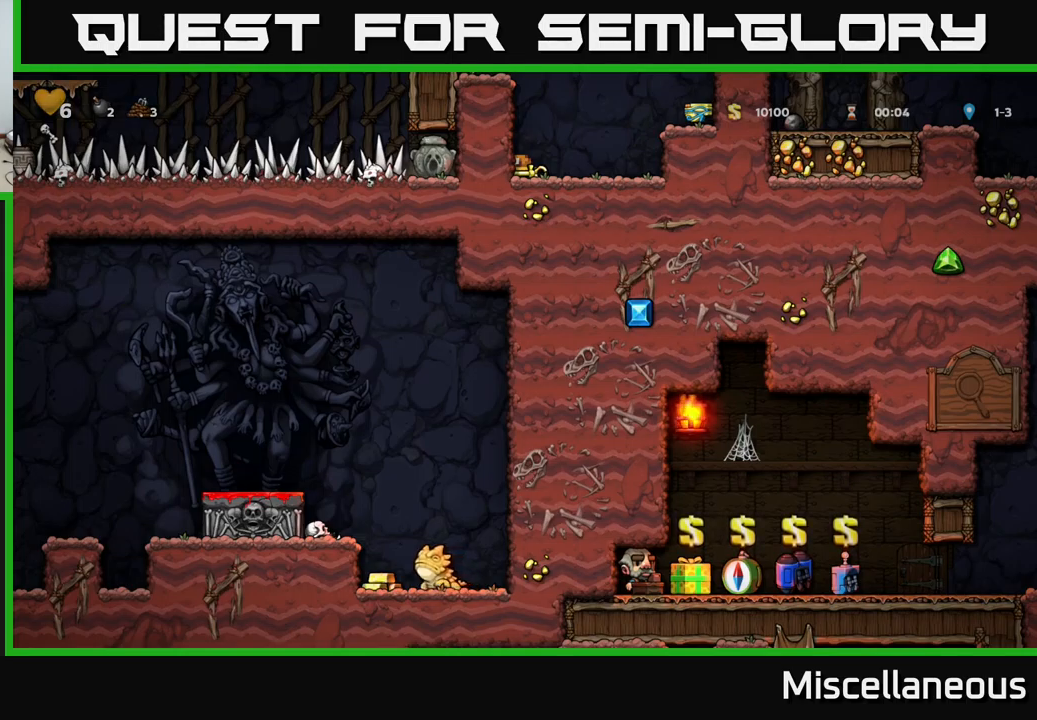
{"buttons": ["DPAD_DOWN"], "events": []}
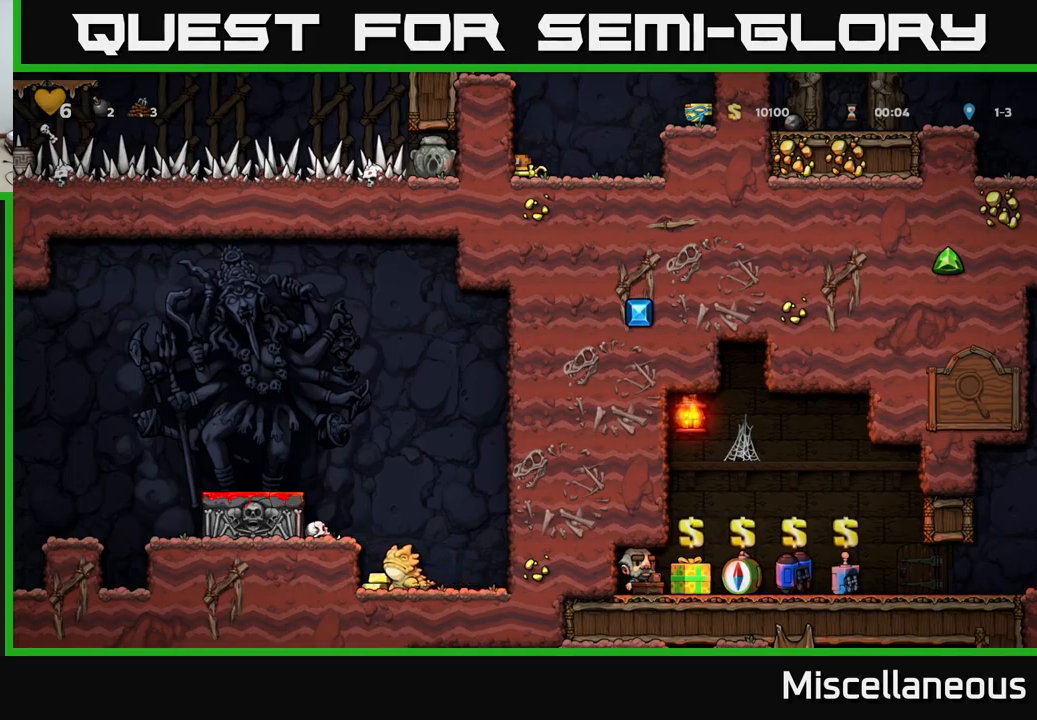
{"buttons": ["DPAD_LEFT"], "events": [[33, "DPAD_DOWN", "up"], [166, "A", "down"], [283, "DPAD_LEFT", "down"], [366, "A", "up"]]}
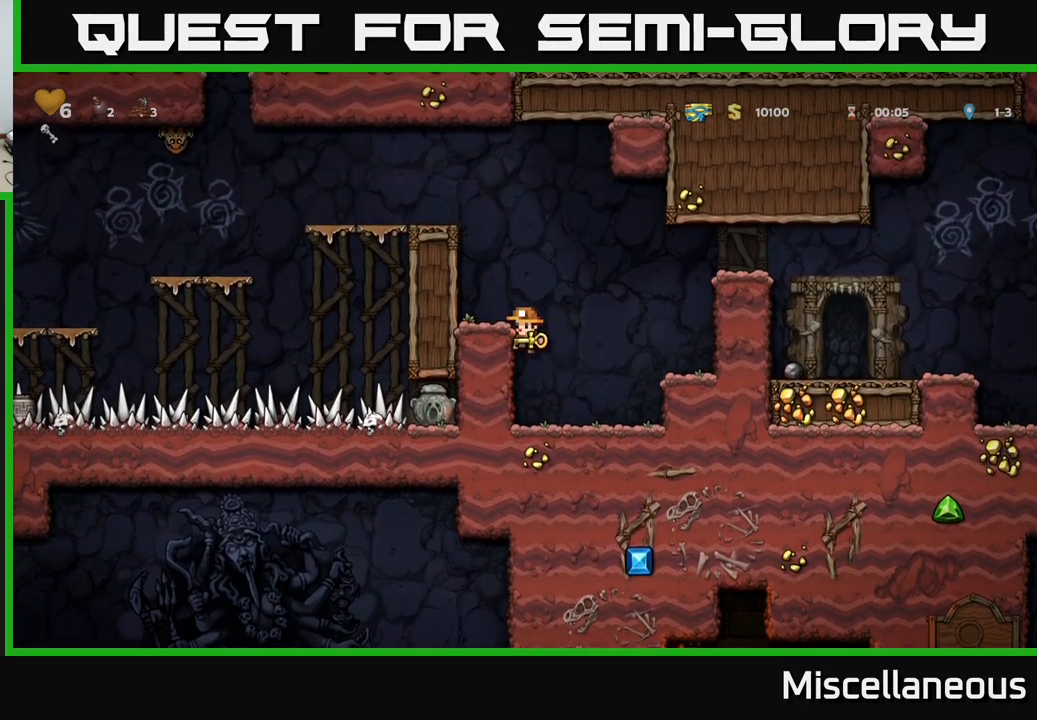
{"buttons": [], "events": [[83, "A", "down"], [216, "A", "up"], [416, "DPAD_LEFT", "up"]]}